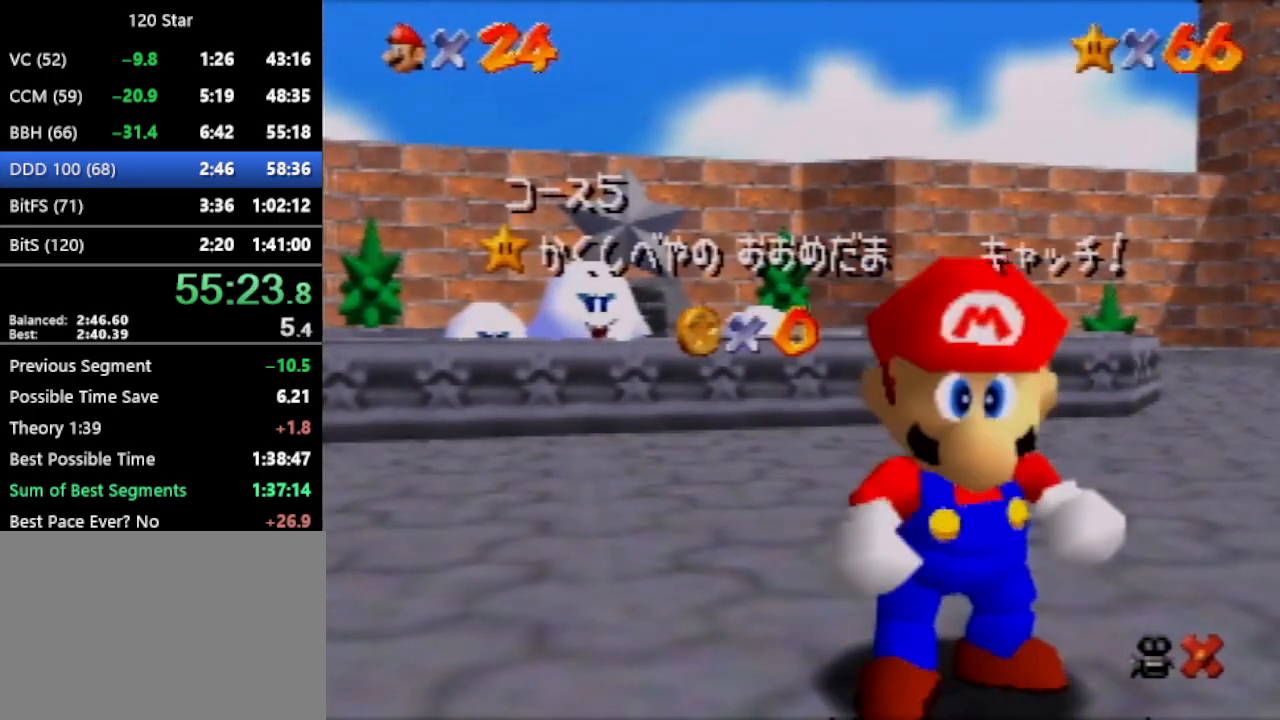
Gameplay with a controller (Nintendo layout); each line is a JSON object with the inputs held at the frame after it. "events" lists button and stick changes between this image and that frame as [ms after this image, input, new state], when the widget could be followed in between. Not read: L3 R3 Z.
{"buttons": [], "left_stick": "down", "events": [[433, "left_stick", "down"]]}
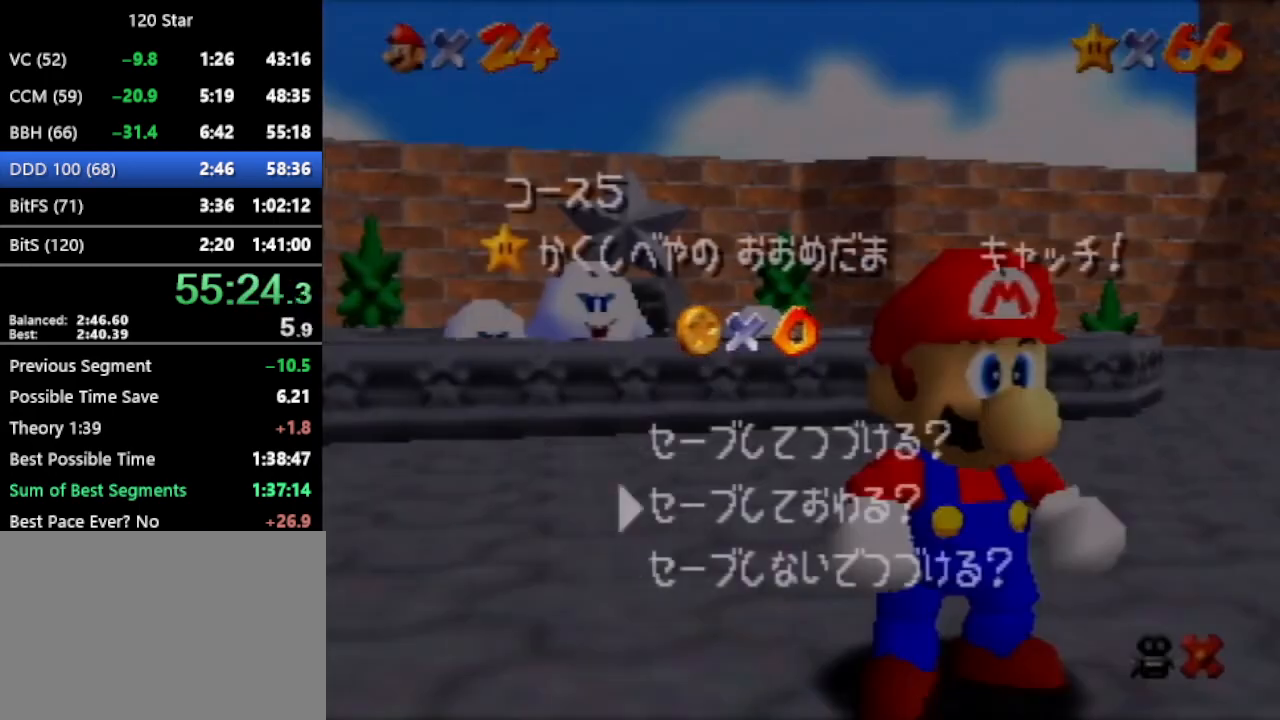
{"buttons": ["A"], "left_stick": "down-right", "events": [[134, "A", "down"], [267, "left_stick", "down-right"]]}
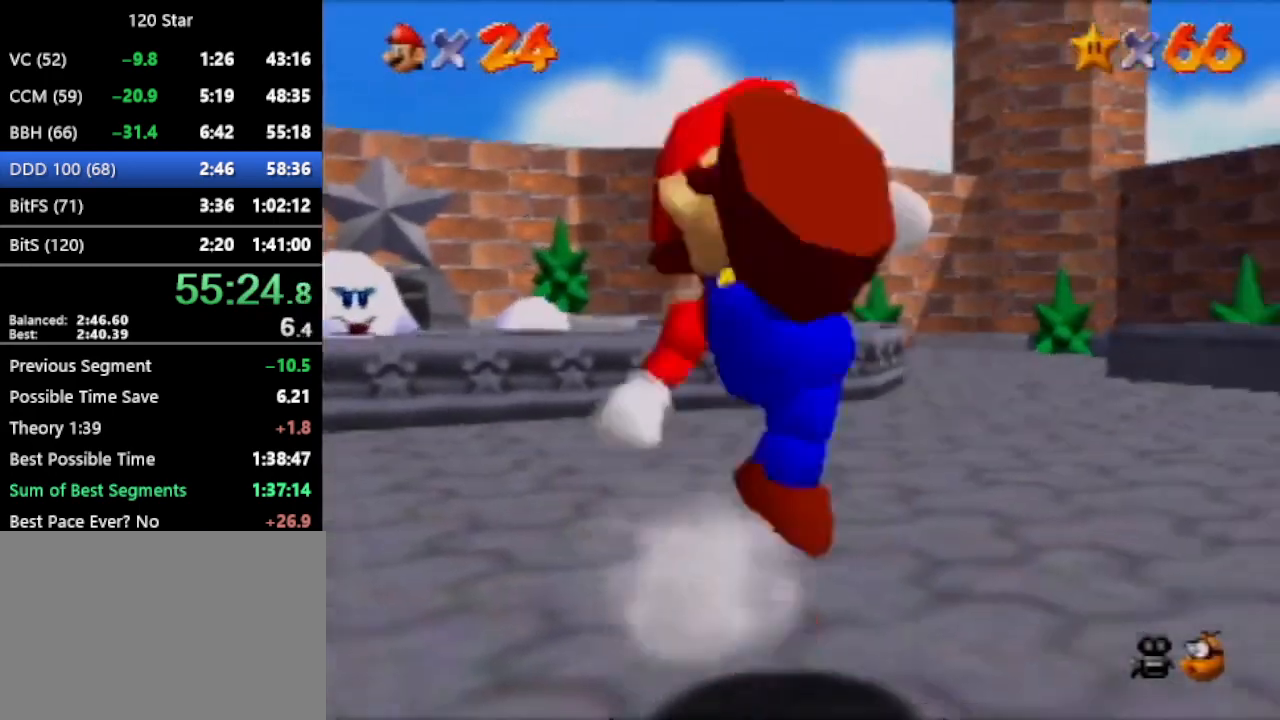
{"buttons": [], "left_stick": "down-right", "events": [[133, "A", "up"]]}
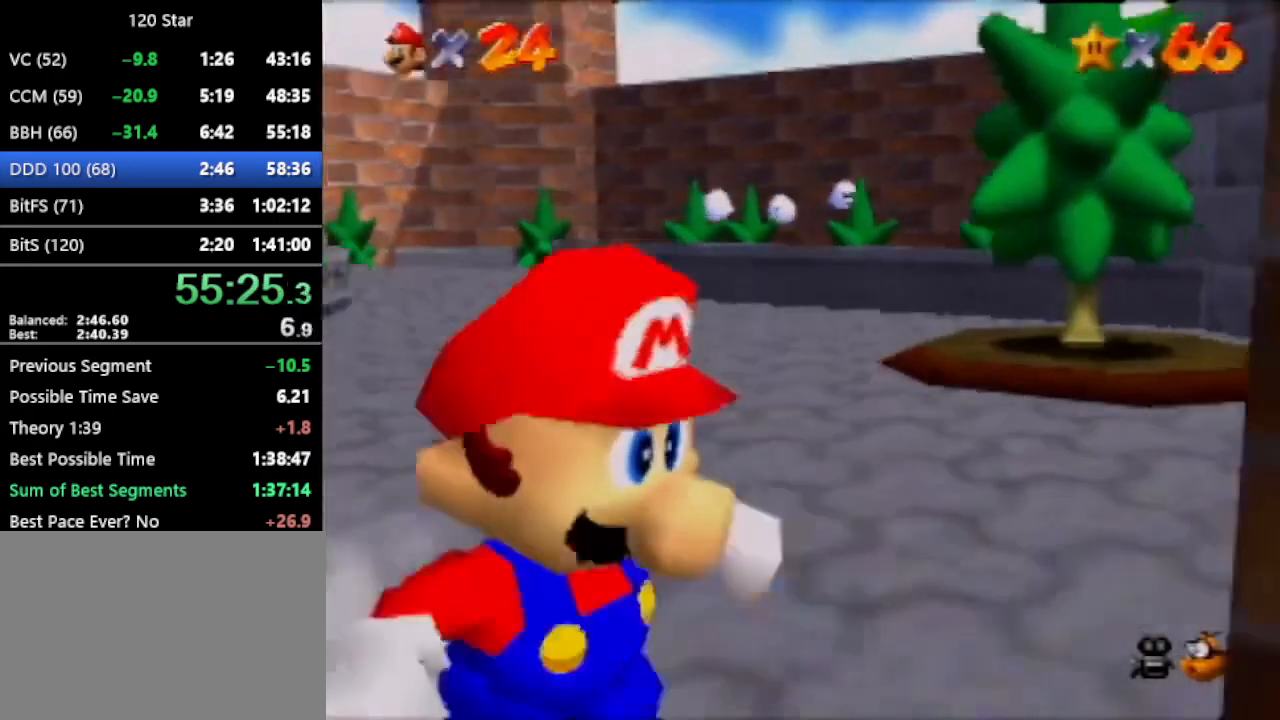
{"buttons": [], "left_stick": "center", "events": [[334, "left_stick", "center"]]}
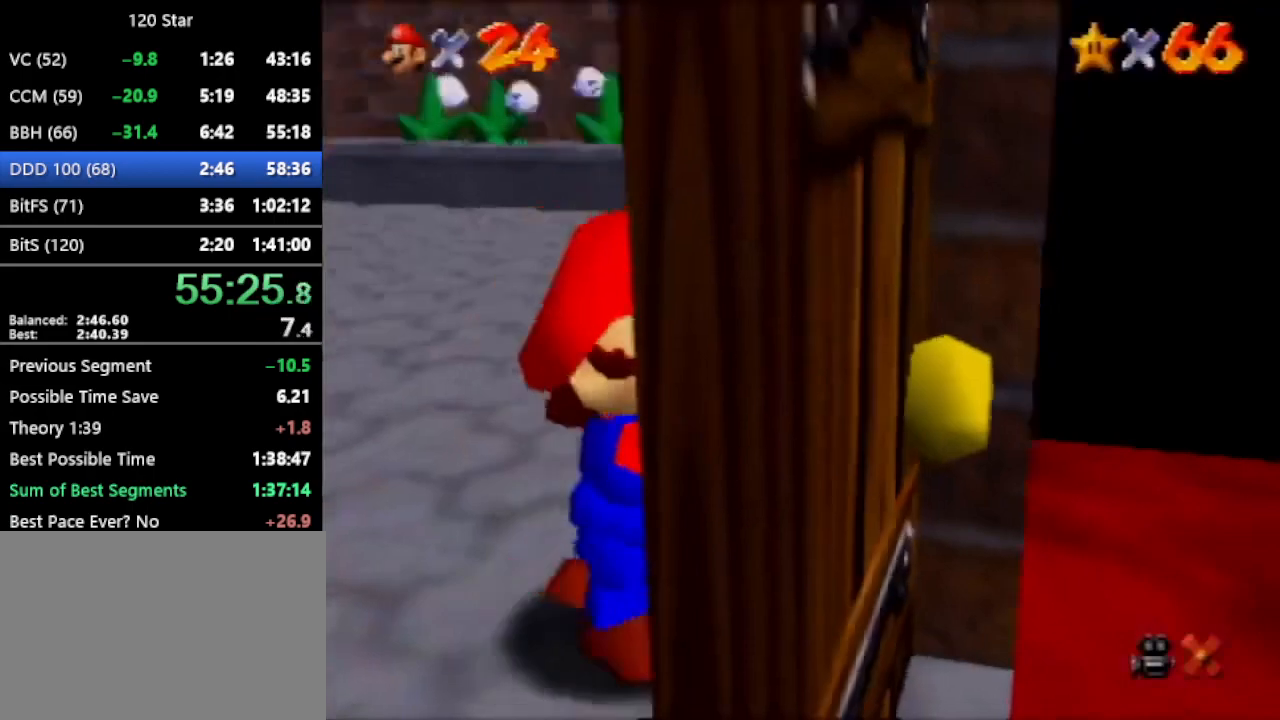
{"buttons": [], "left_stick": "up", "events": [[200, "left_stick", "up"]]}
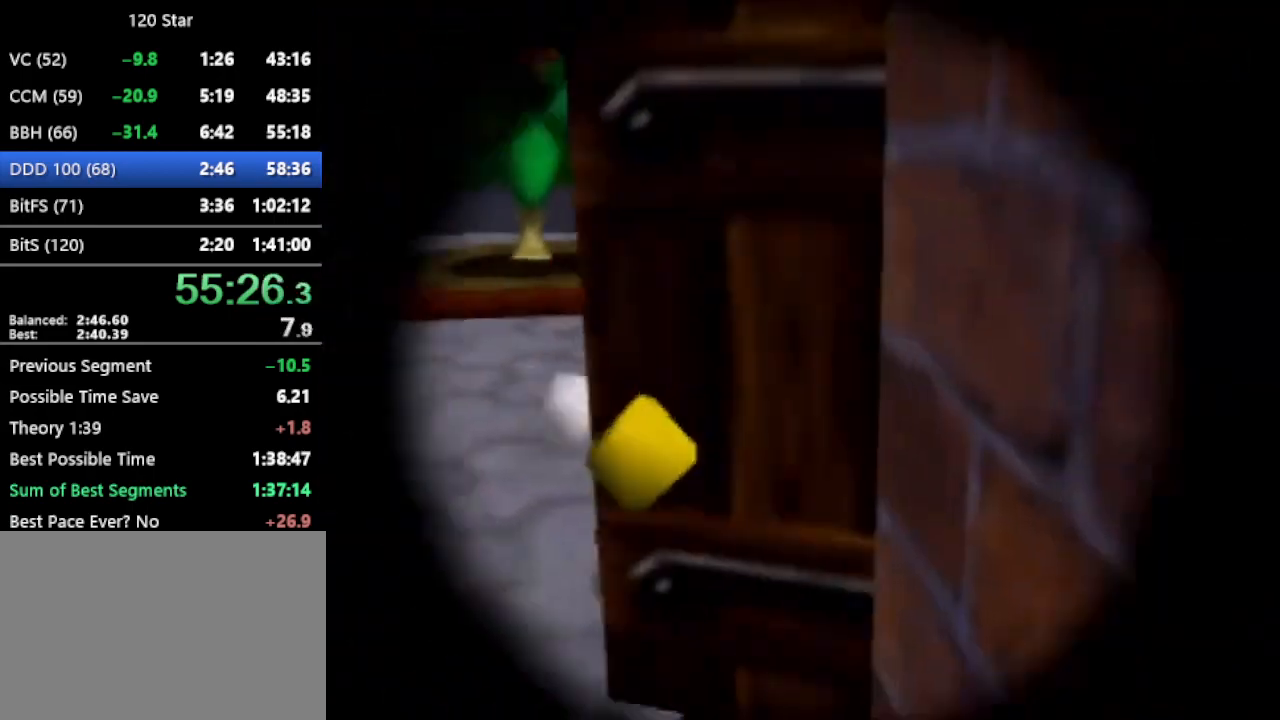
{"buttons": [], "left_stick": "up", "events": []}
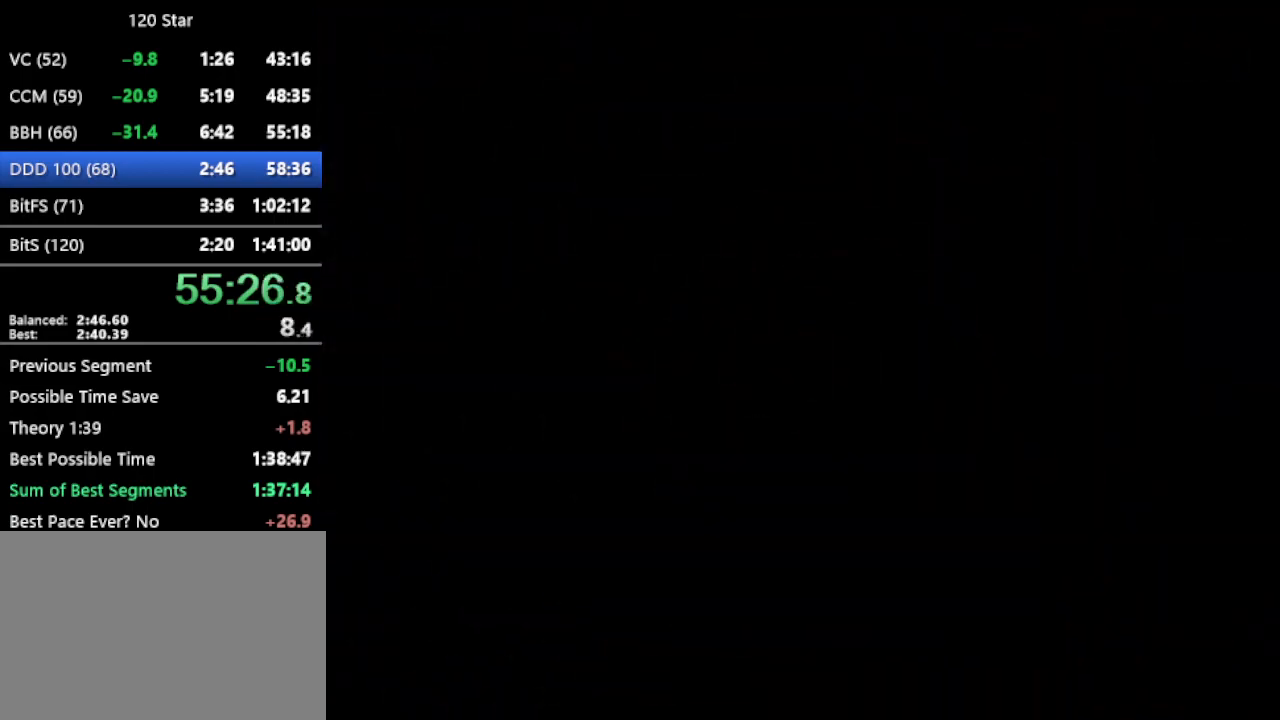
{"buttons": [], "left_stick": "up", "events": []}
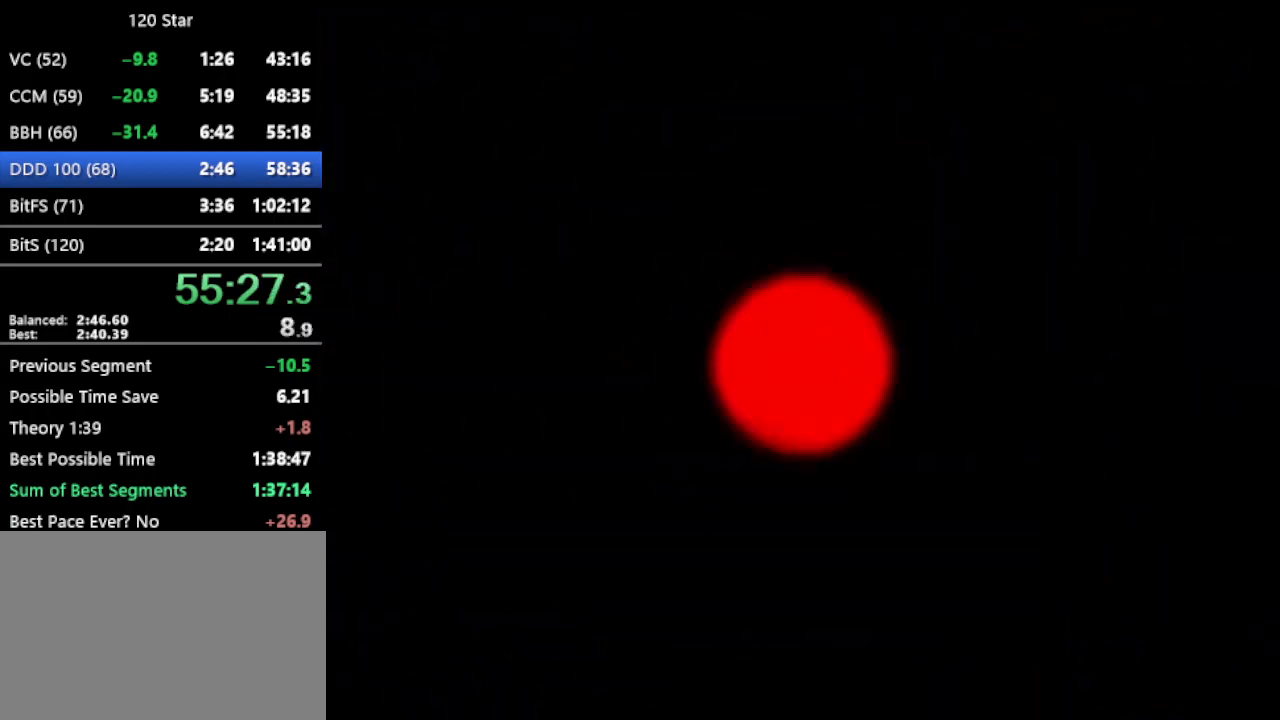
{"buttons": [], "left_stick": "up", "events": []}
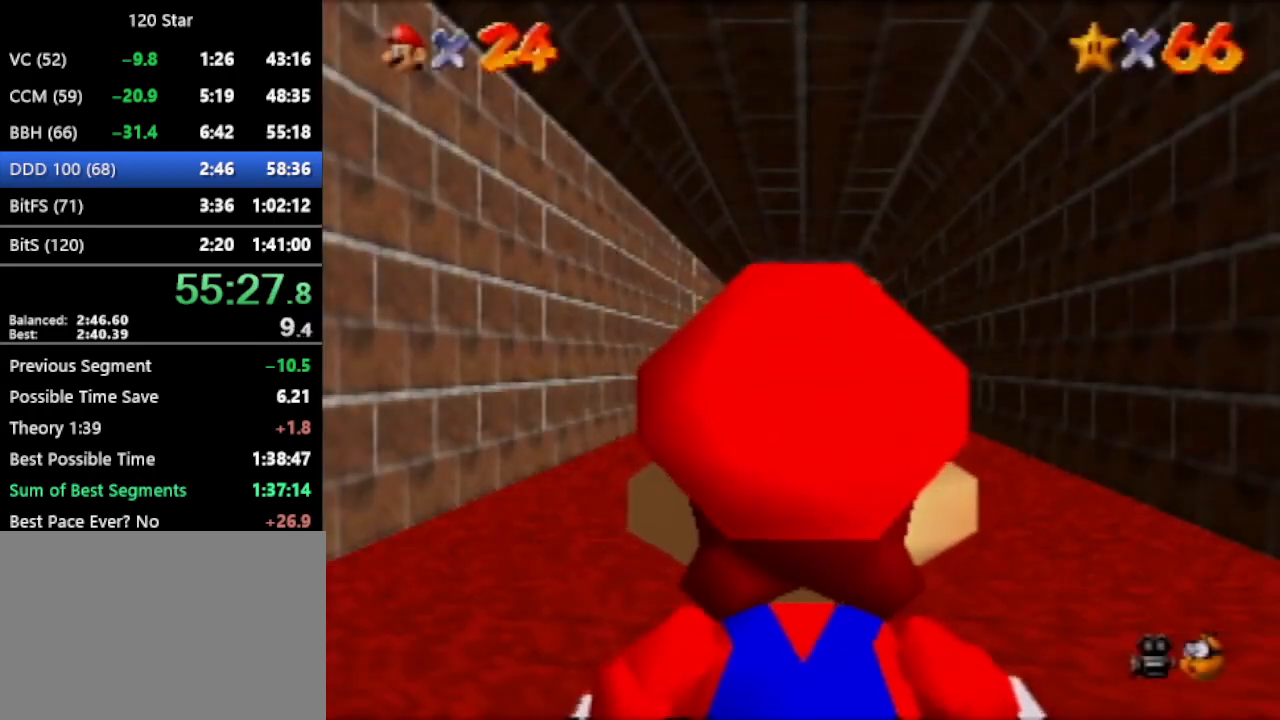
{"buttons": [], "left_stick": "up", "events": []}
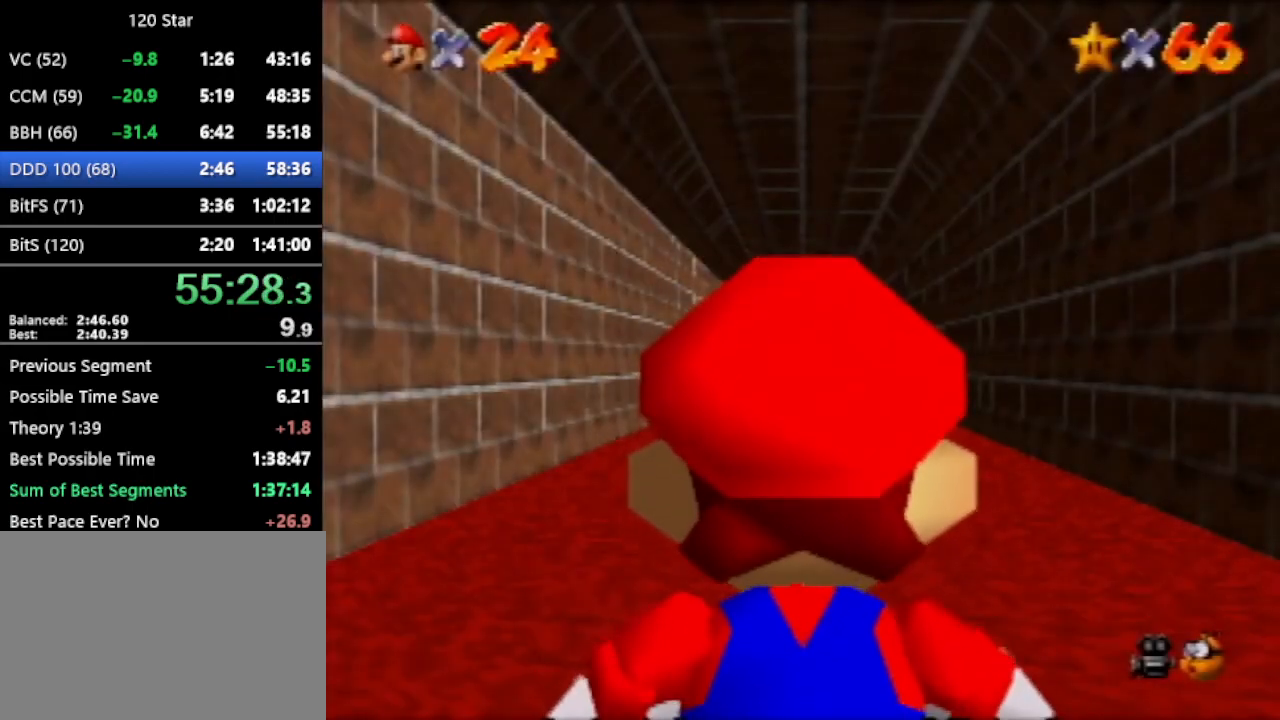
{"buttons": ["A"], "left_stick": "up", "events": [[467, "A", "down"]]}
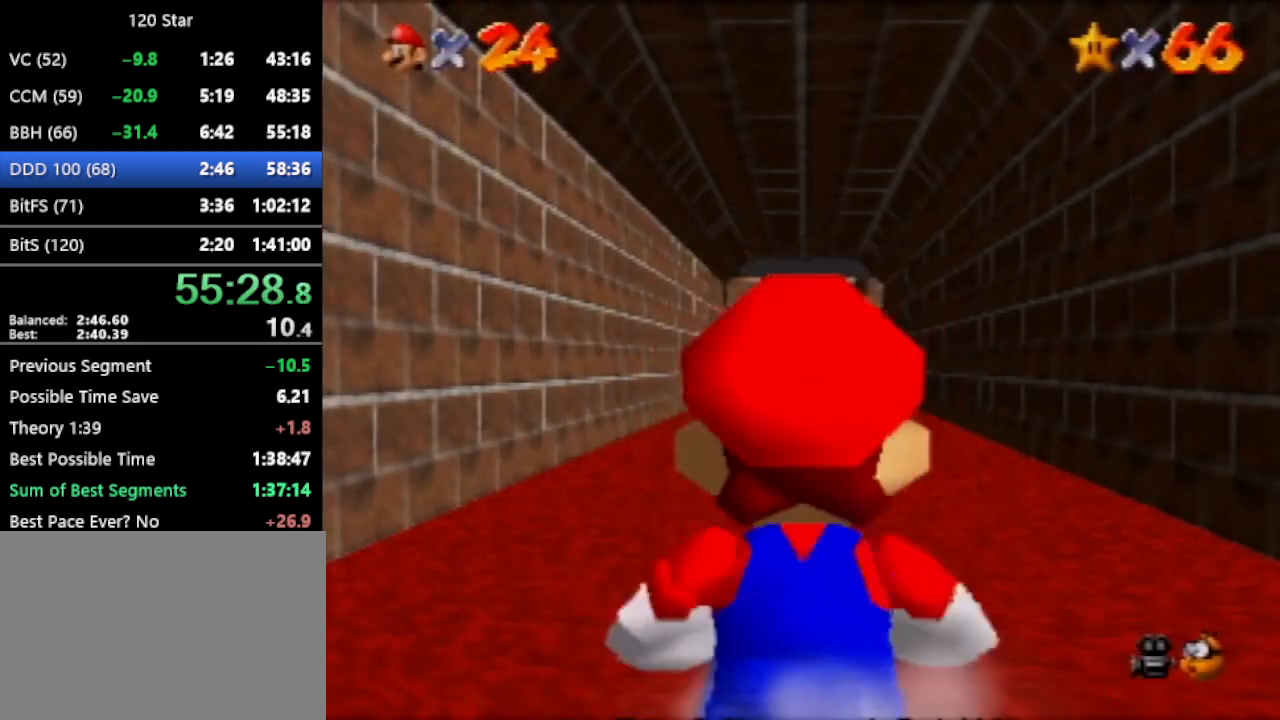
{"buttons": [], "left_stick": "up", "events": [[267, "A", "up"]]}
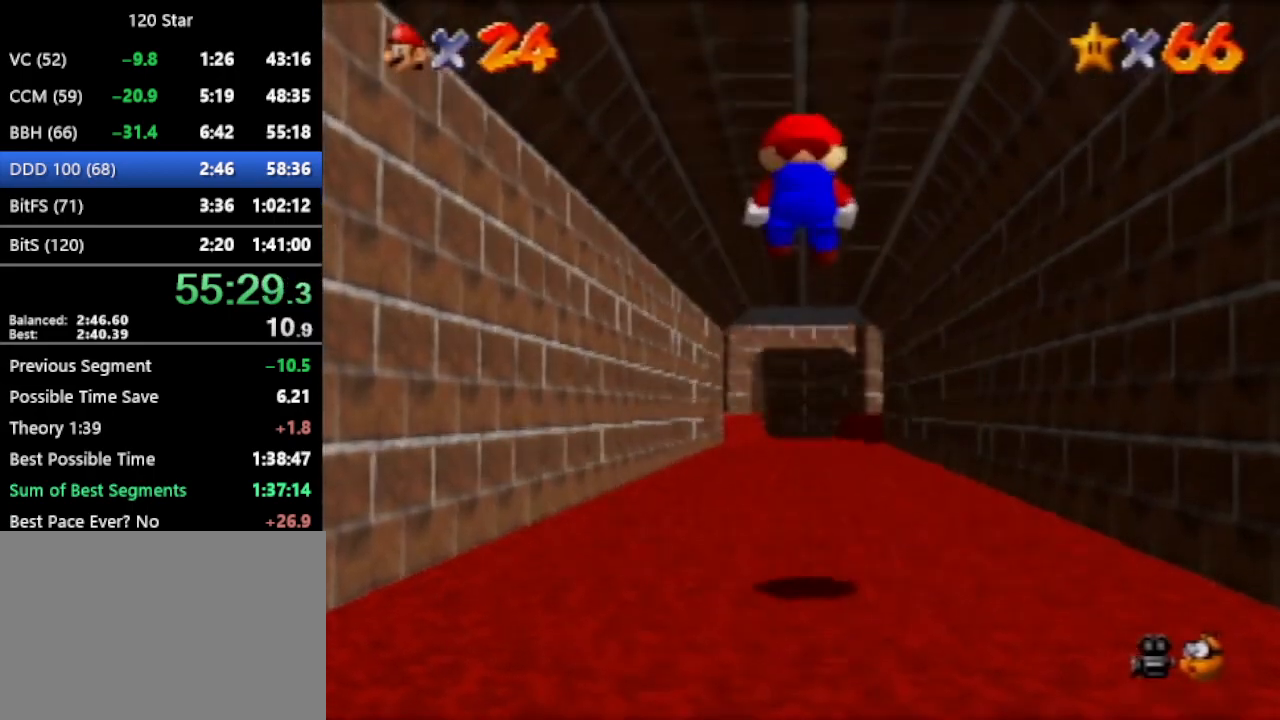
{"buttons": ["A"], "left_stick": "up", "events": [[501, "A", "down"]]}
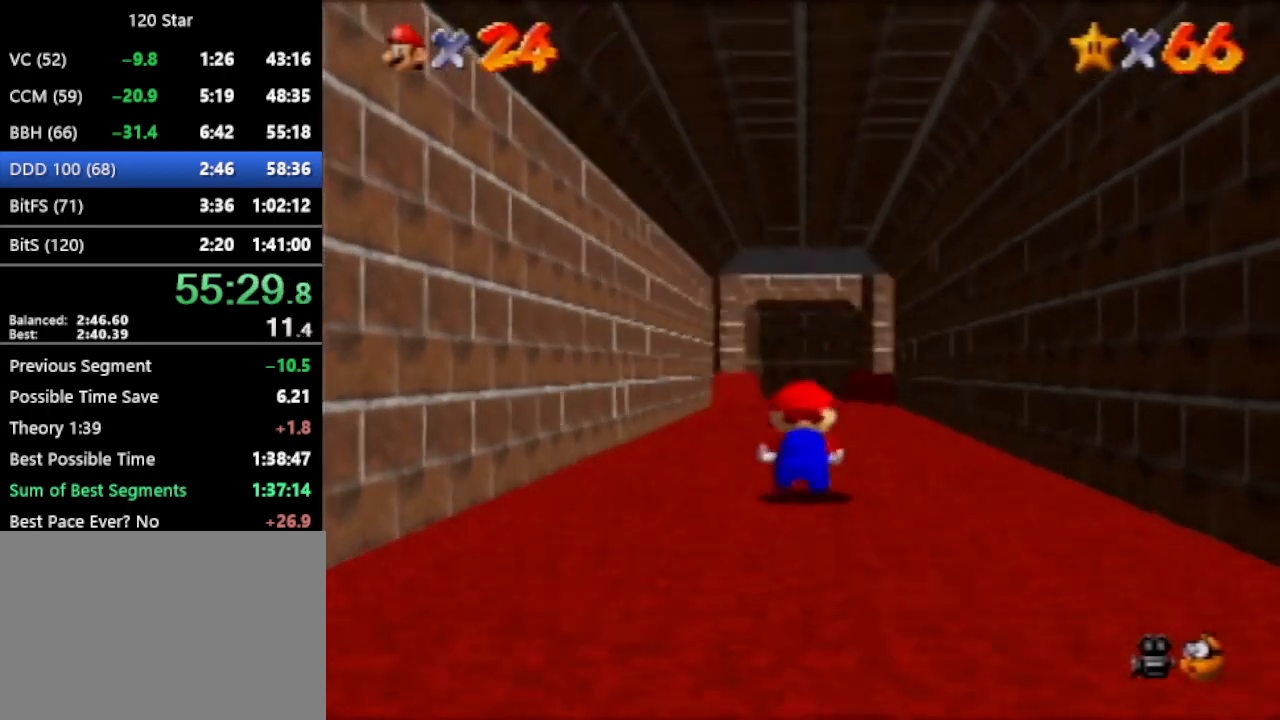
{"buttons": [], "left_stick": "up", "events": [[267, "A", "up"]]}
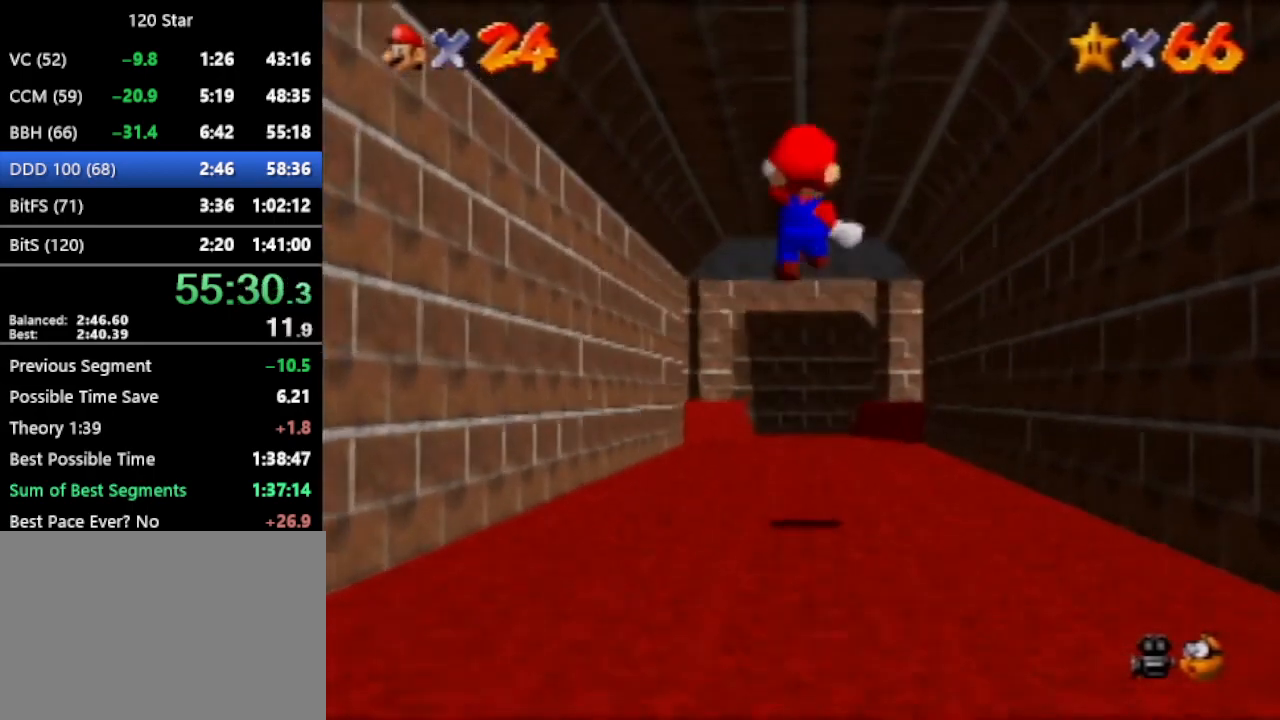
{"buttons": [], "left_stick": "up", "events": []}
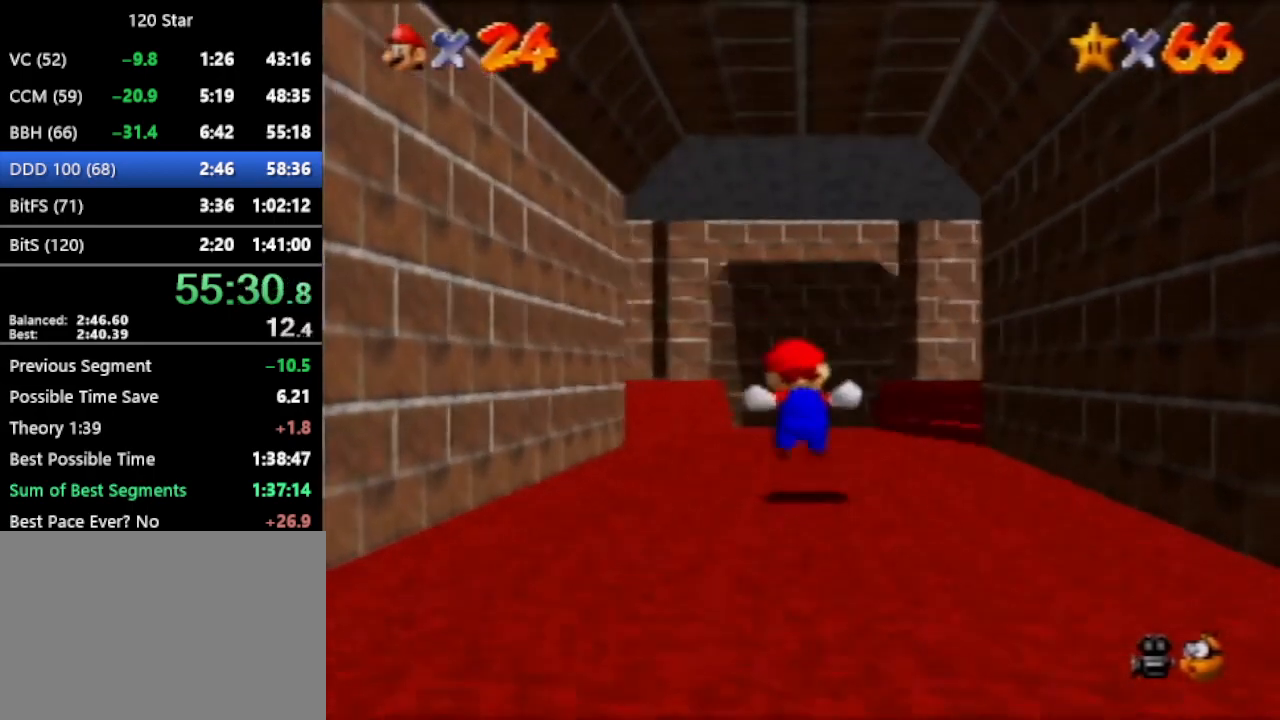
{"buttons": [], "left_stick": "up", "events": [[33, "A", "down"], [233, "A", "up"]]}
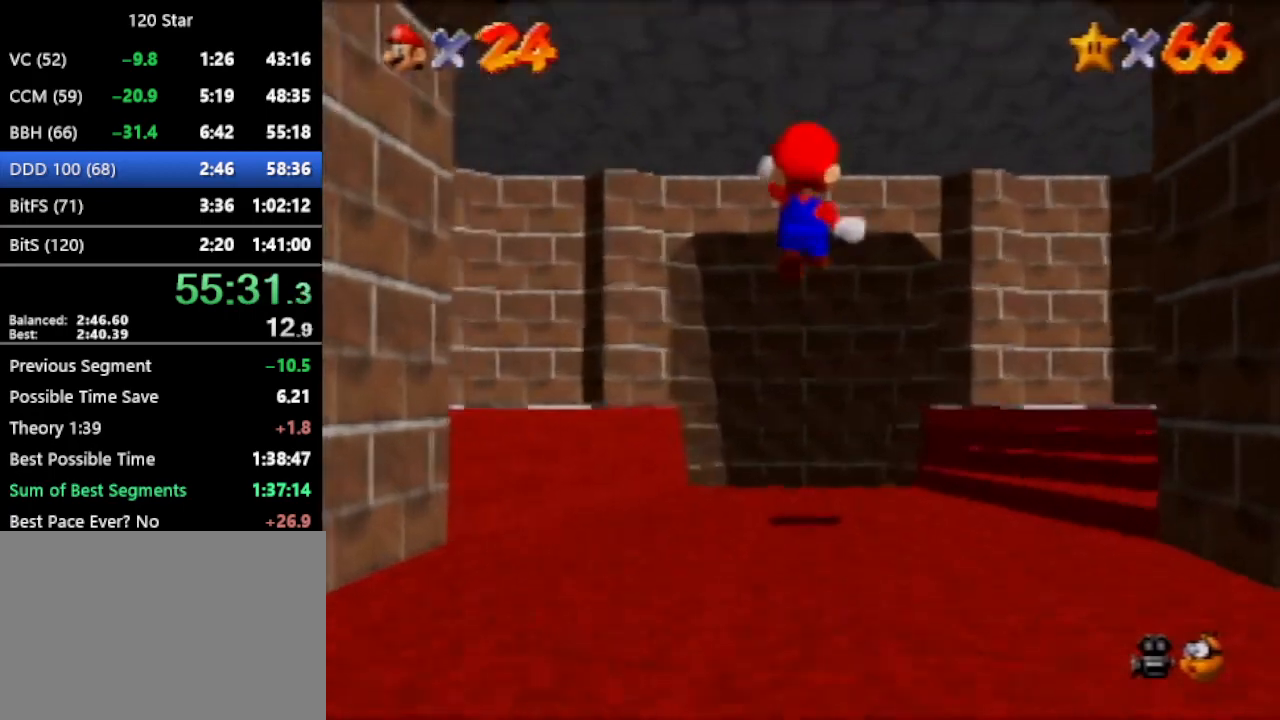
{"buttons": [], "left_stick": "up", "events": []}
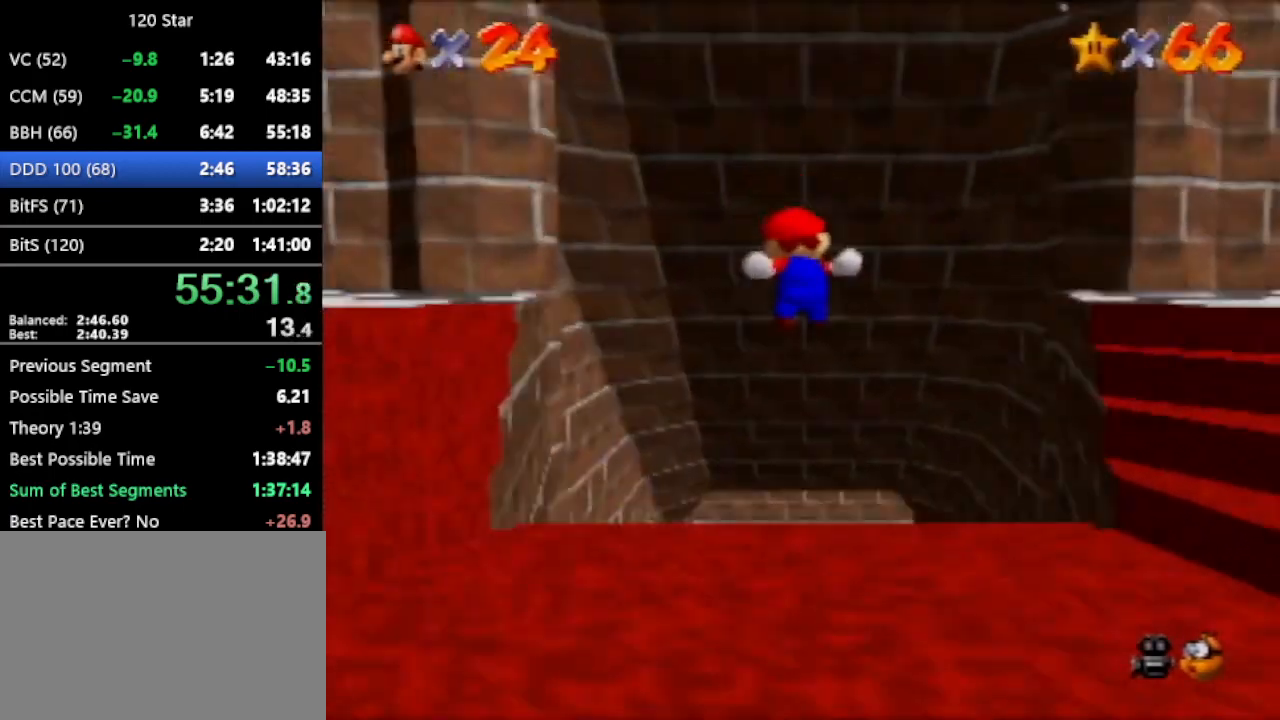
{"buttons": ["C_DOWN", "C_RIGHT"], "left_stick": "up", "events": [[233, "C_DOWN", "down"], [233, "C_RIGHT", "down"], [367, "C_DOWN", "up"], [367, "C_RIGHT", "up"], [500, "C_DOWN", "down"], [500, "C_RIGHT", "down"]]}
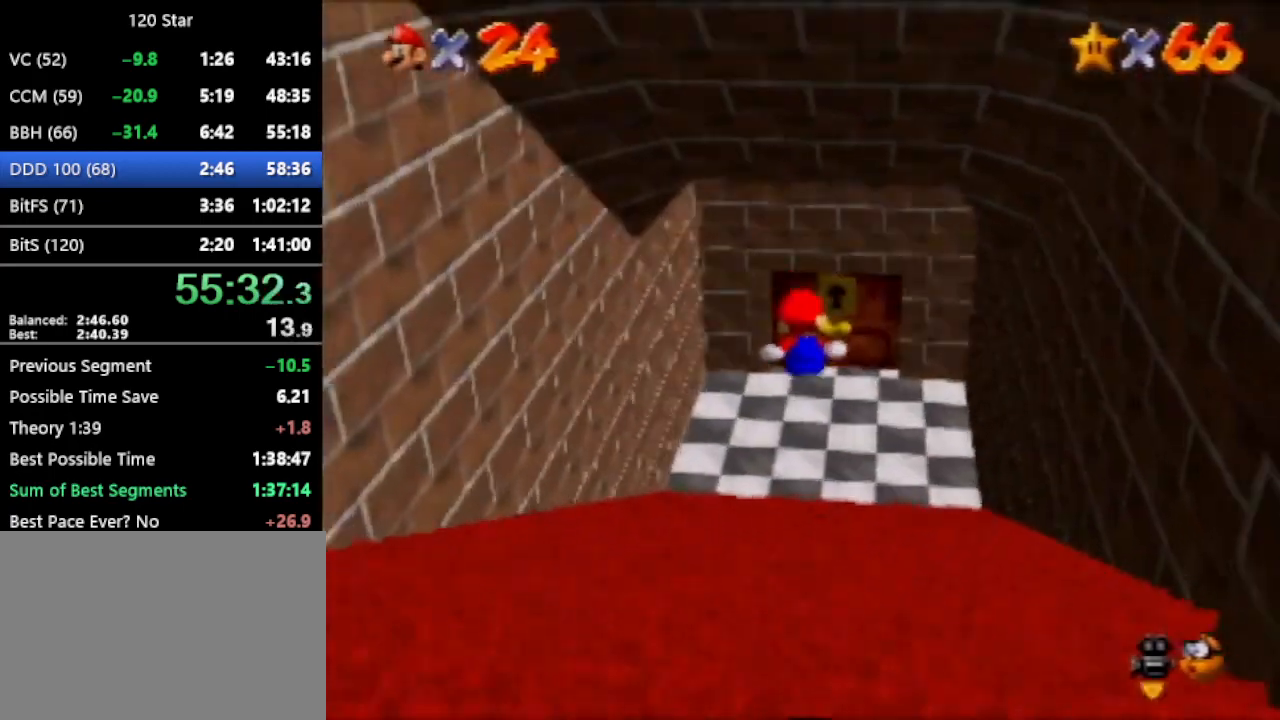
{"buttons": [], "left_stick": "up", "events": [[134, "C_DOWN", "up"], [134, "C_RIGHT", "up"], [200, "C_DOWN", "down"], [200, "C_RIGHT", "down"], [334, "C_DOWN", "up"], [334, "C_RIGHT", "up"], [401, "C_DOWN", "down"], [401, "C_RIGHT", "down"], [501, "C_DOWN", "up"], [501, "C_RIGHT", "up"]]}
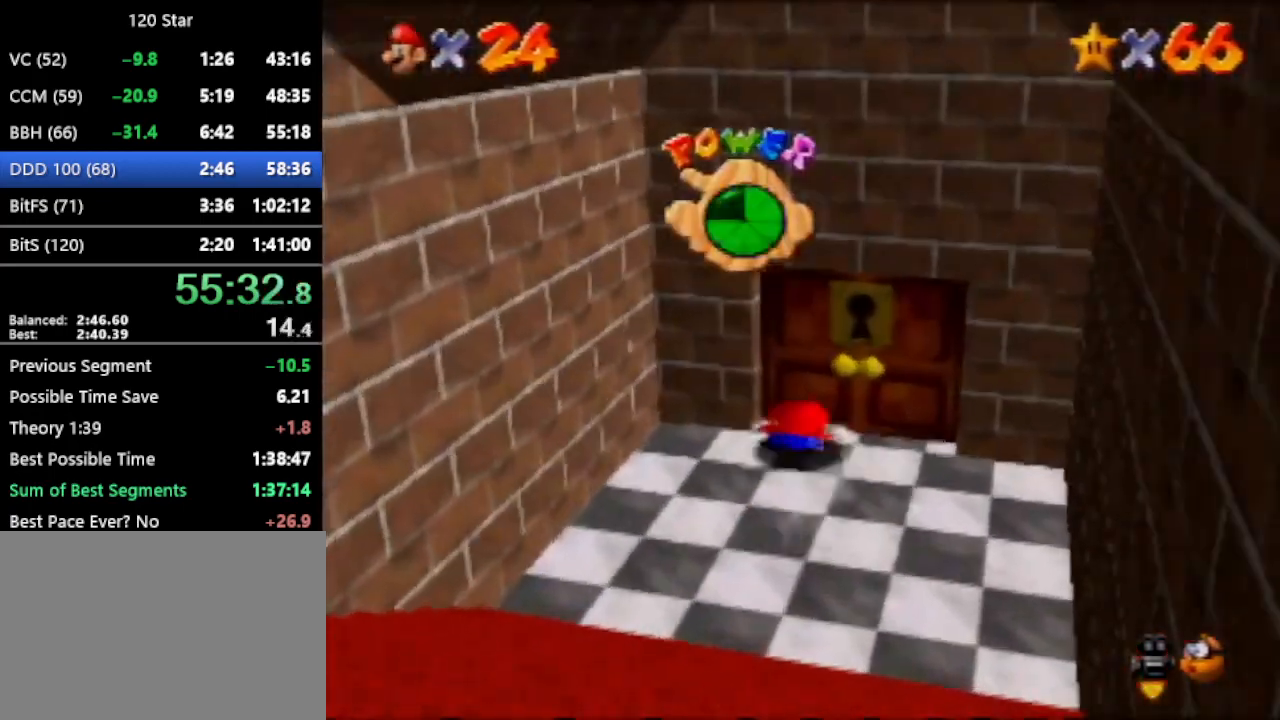
{"buttons": [], "left_stick": "up", "events": []}
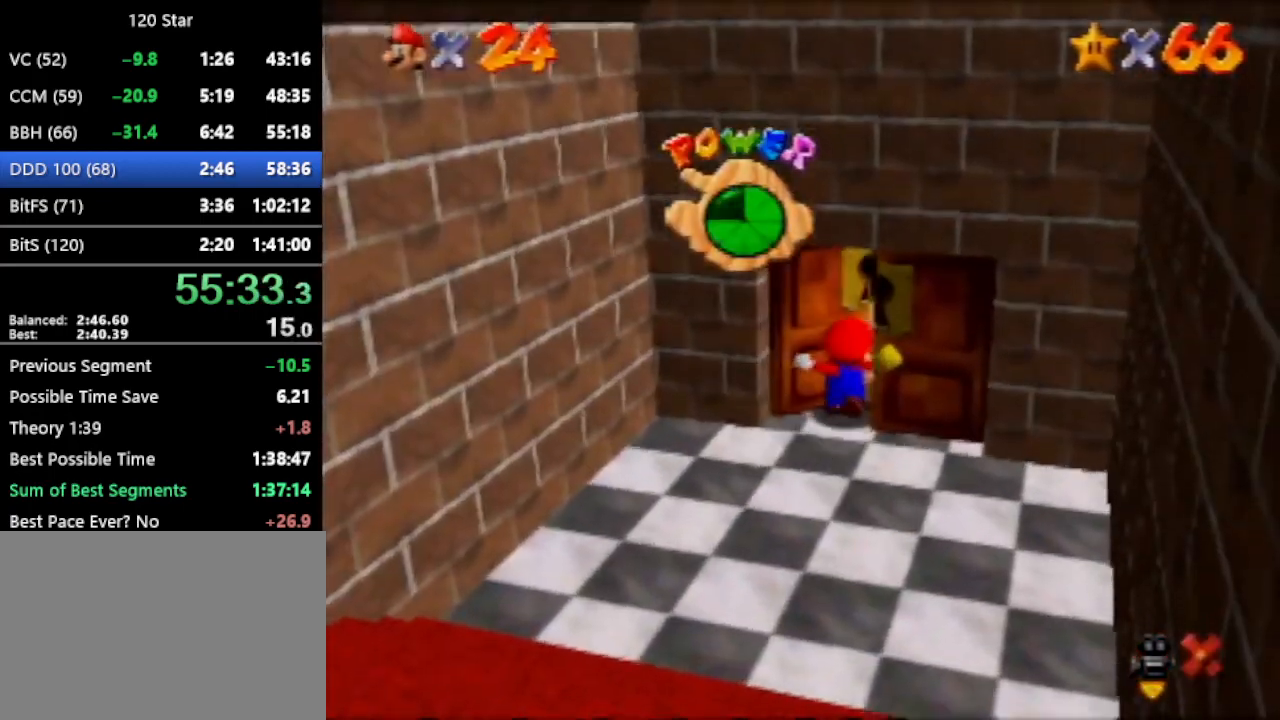
{"buttons": [], "left_stick": "up", "events": []}
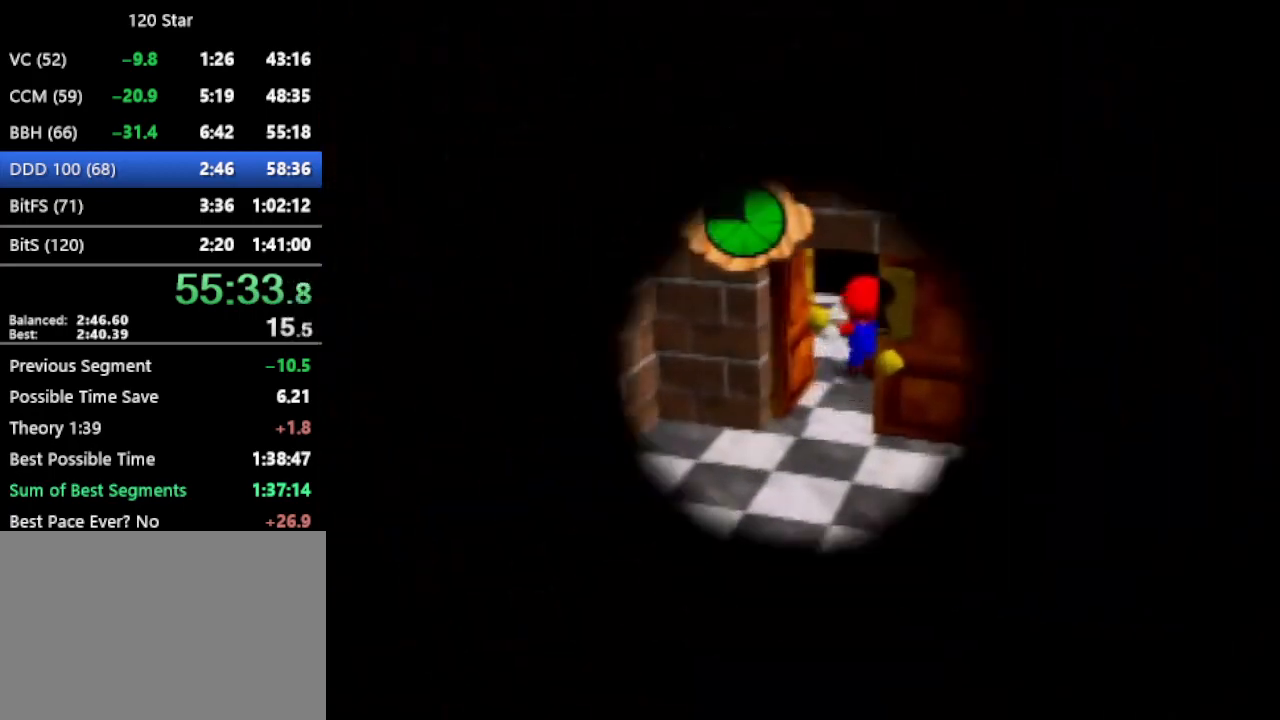
{"buttons": [], "left_stick": "up", "events": []}
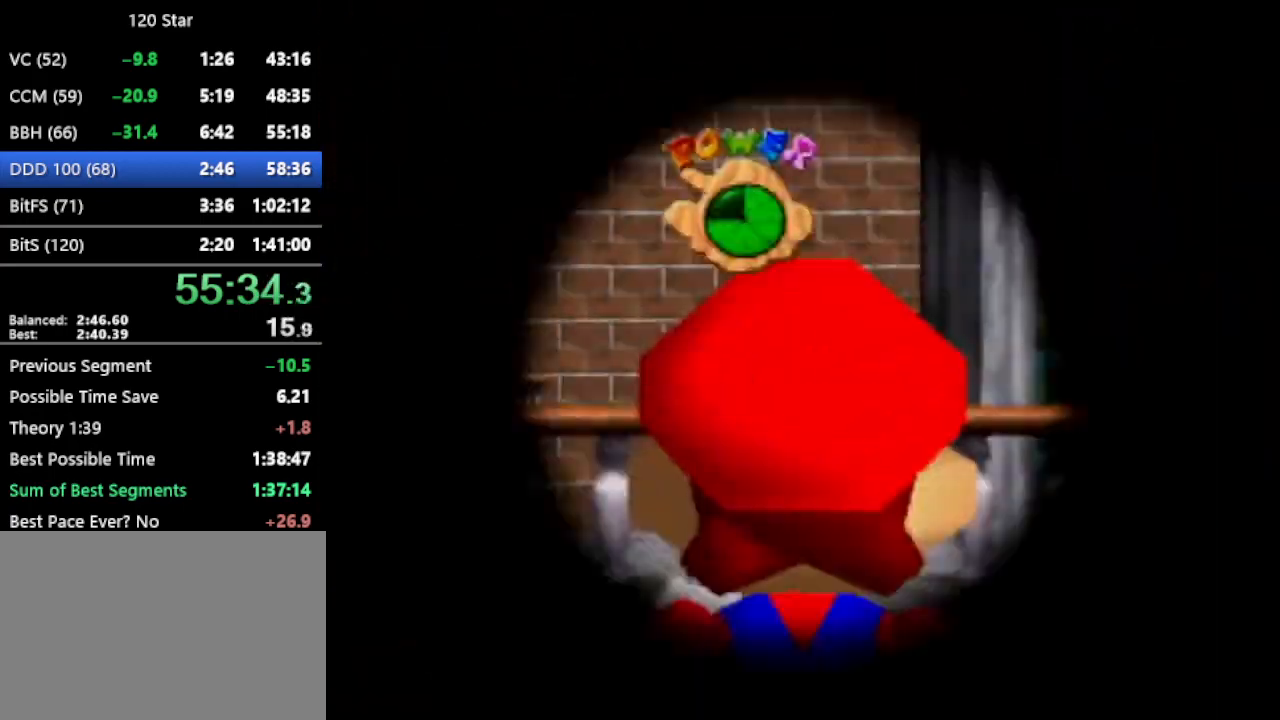
{"buttons": [], "left_stick": "up", "events": [[34, "C_DOWN", "down"], [34, "C_RIGHT", "down"], [134, "C_DOWN", "up"], [134, "C_RIGHT", "up"], [200, "C_DOWN", "down"], [200, "C_RIGHT", "down"], [301, "C_DOWN", "up"], [301, "C_RIGHT", "up"]]}
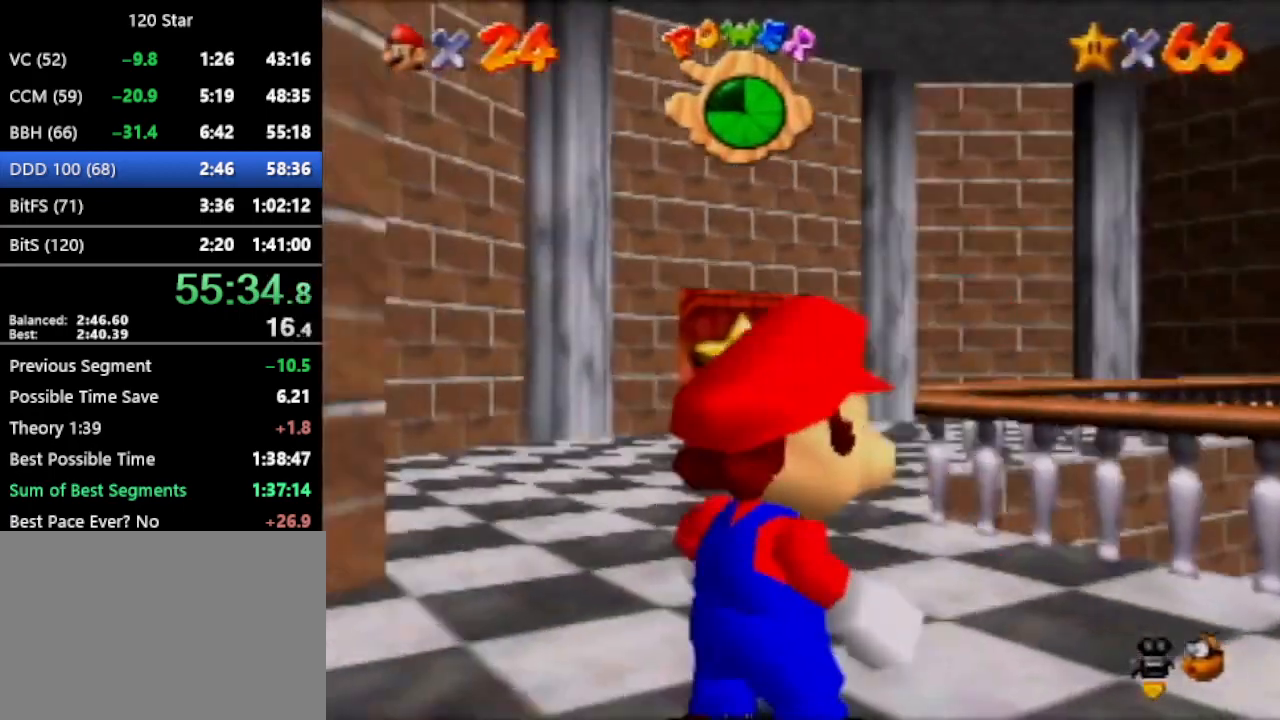
{"buttons": [], "left_stick": "up-right", "events": [[33, "left_stick", "up-right"]]}
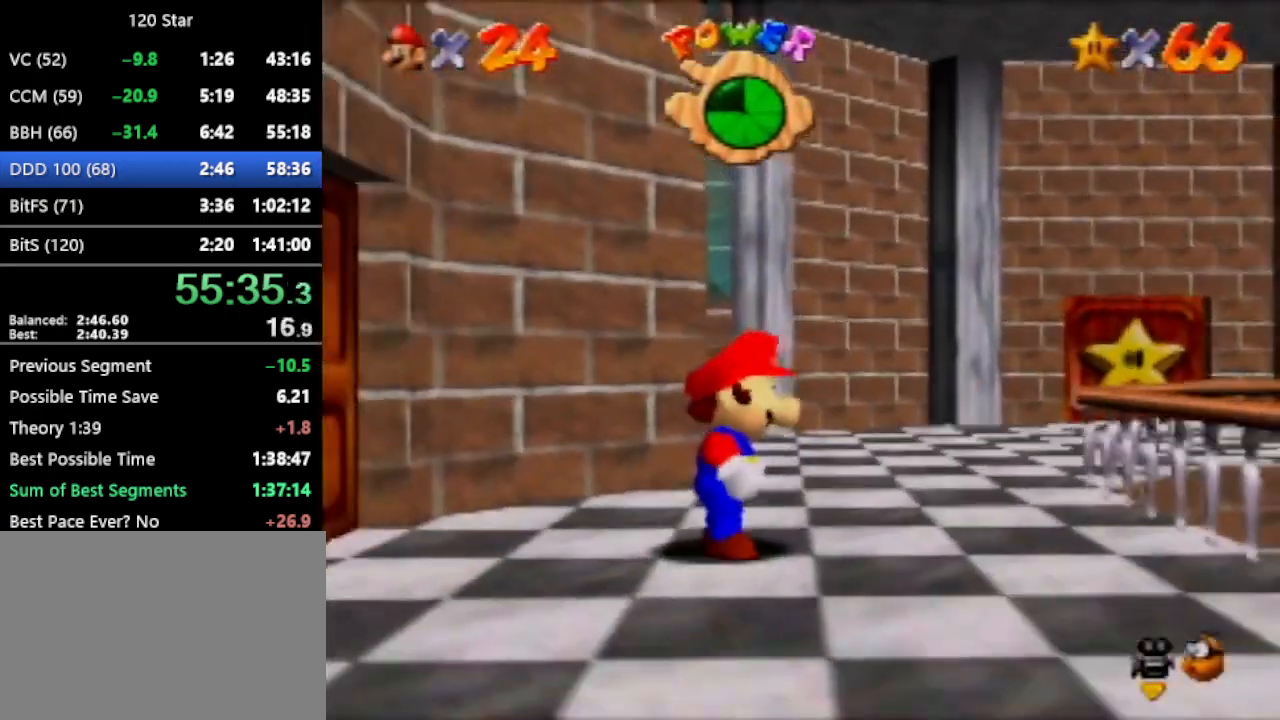
{"buttons": ["A"], "left_stick": "up-right", "events": [[501, "A", "down"]]}